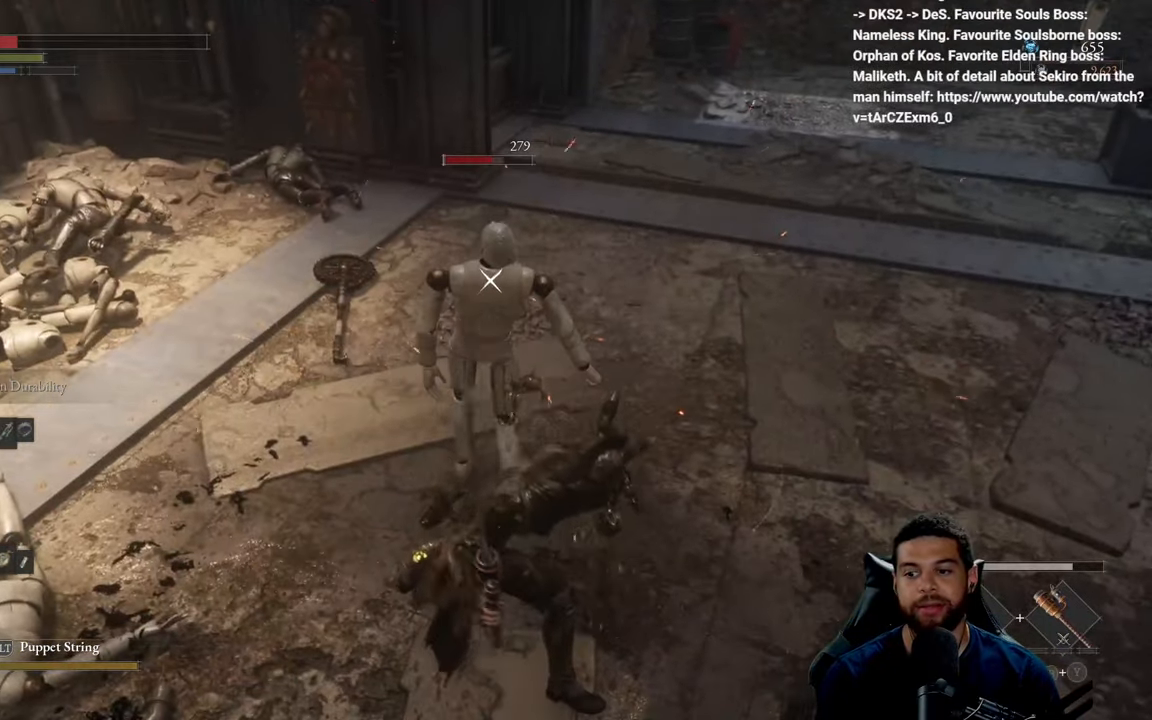
Gameplay with a controller (Xbox layout); each line is a JSON object with the inputs held at the frame after it. "events" lists button and stick changes between this image and that frame as [ms after this image, input, new state], when the widget could be followed in between.
{"buttons": [], "left_stick": "center", "right_stick": "center", "events": [[167, "left_stick", "left"], [334, "left_stick", "center"]]}
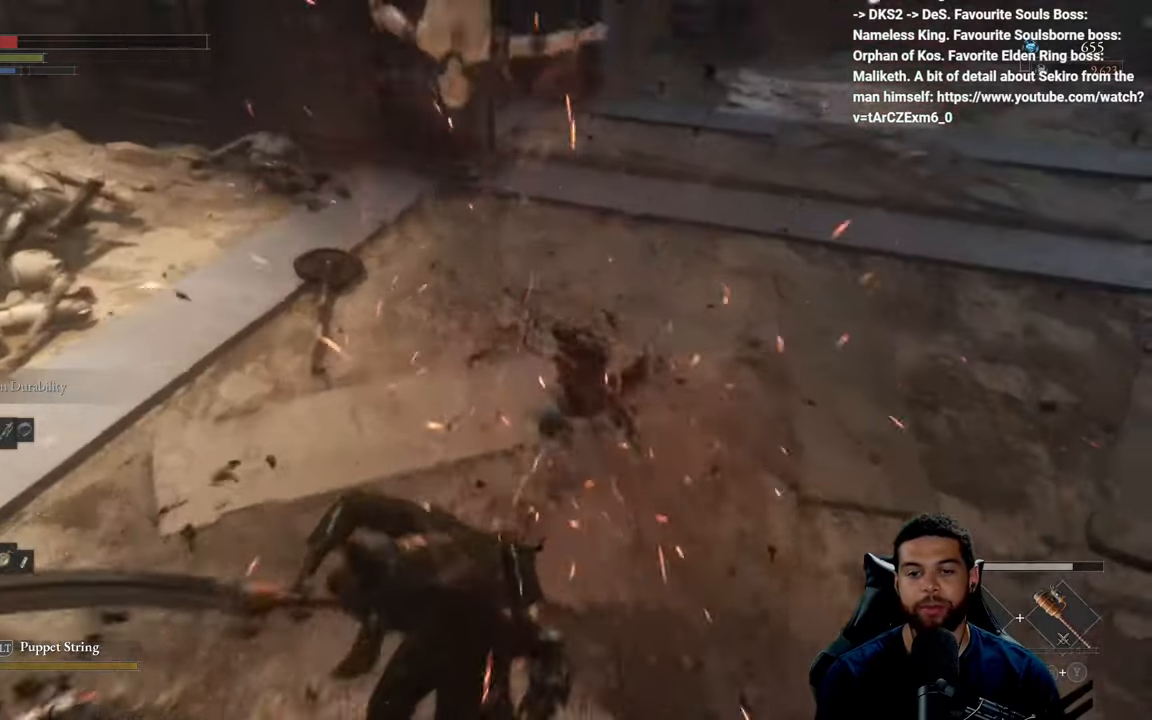
{"buttons": [], "left_stick": "up", "right_stick": "center", "events": [[417, "left_stick", "up"]]}
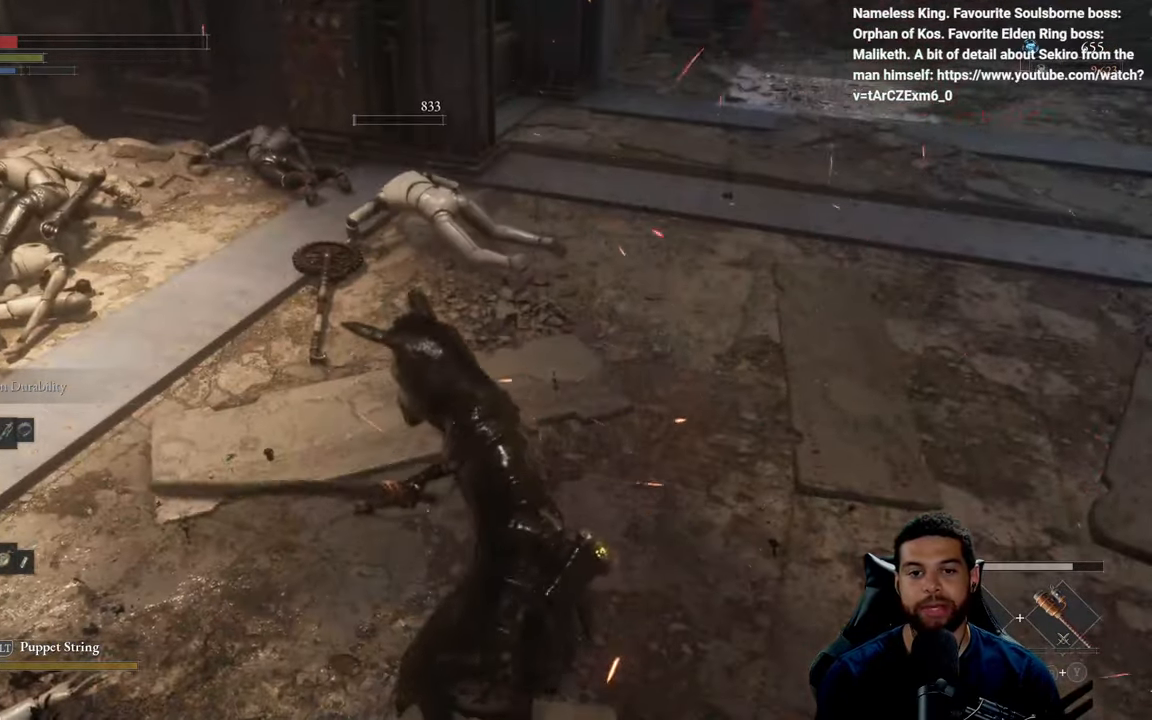
{"buttons": [], "left_stick": "up", "right_stick": "center", "events": []}
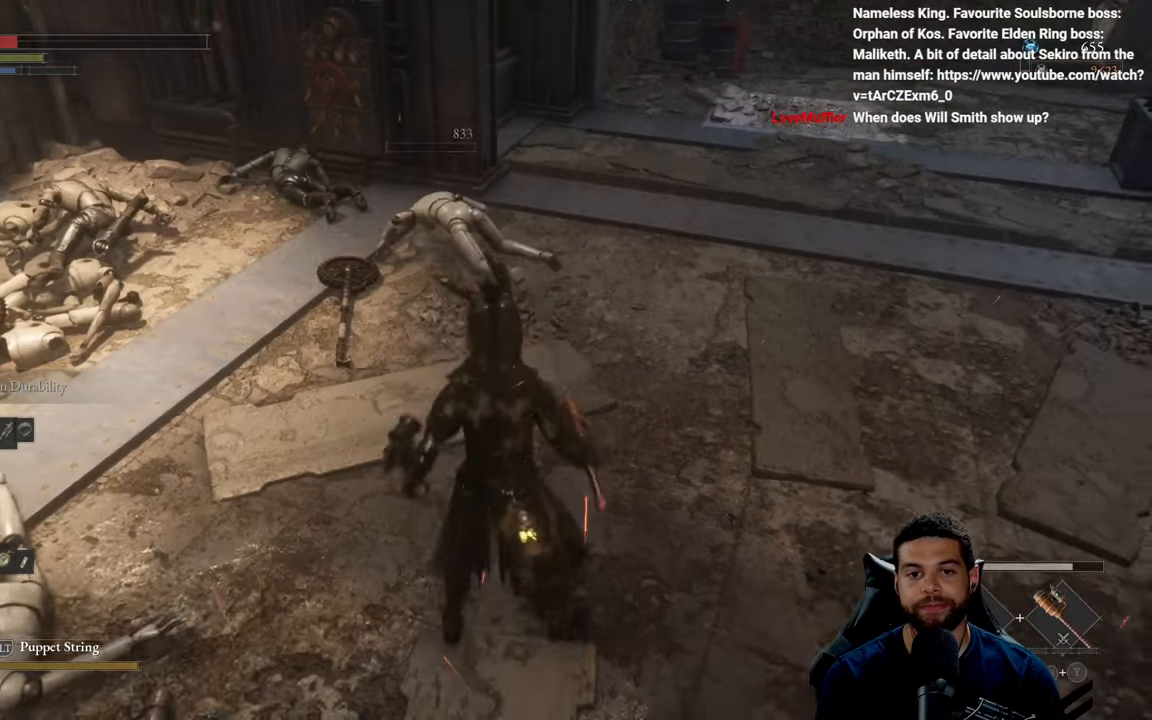
{"buttons": ["R1"], "left_stick": "up", "right_stick": "center", "events": [[483, "R1", "down"]]}
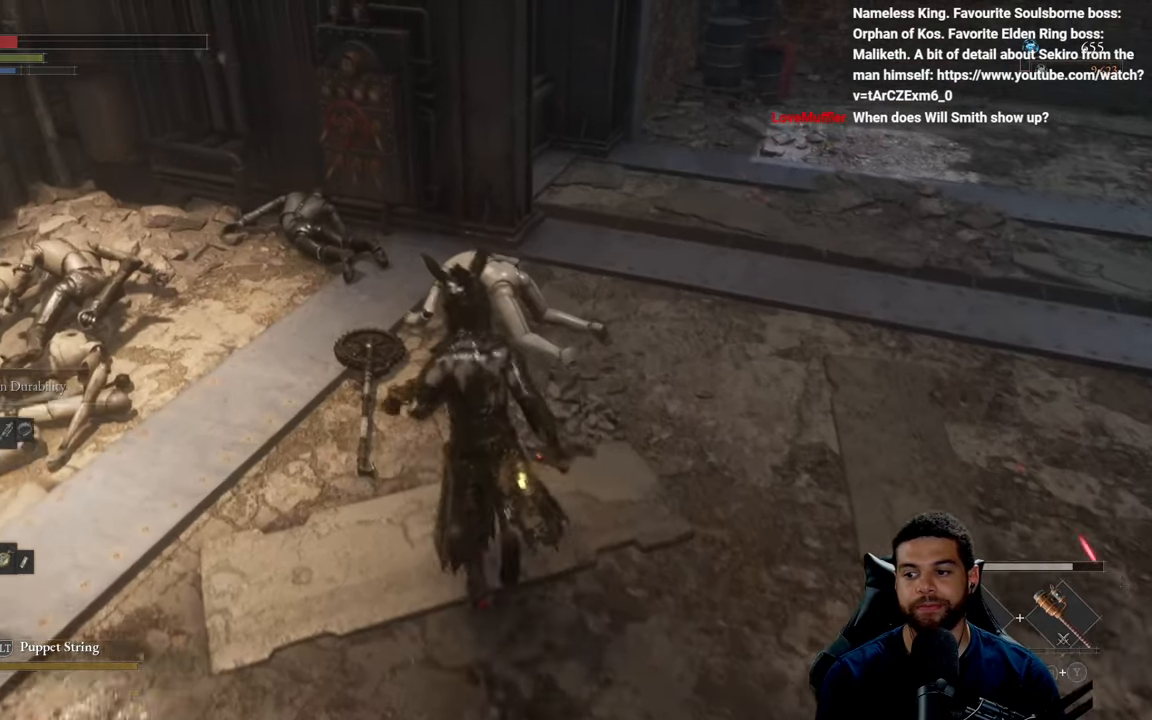
{"buttons": [], "left_stick": "up", "right_stick": "center", "events": [[83, "R1", "up"]]}
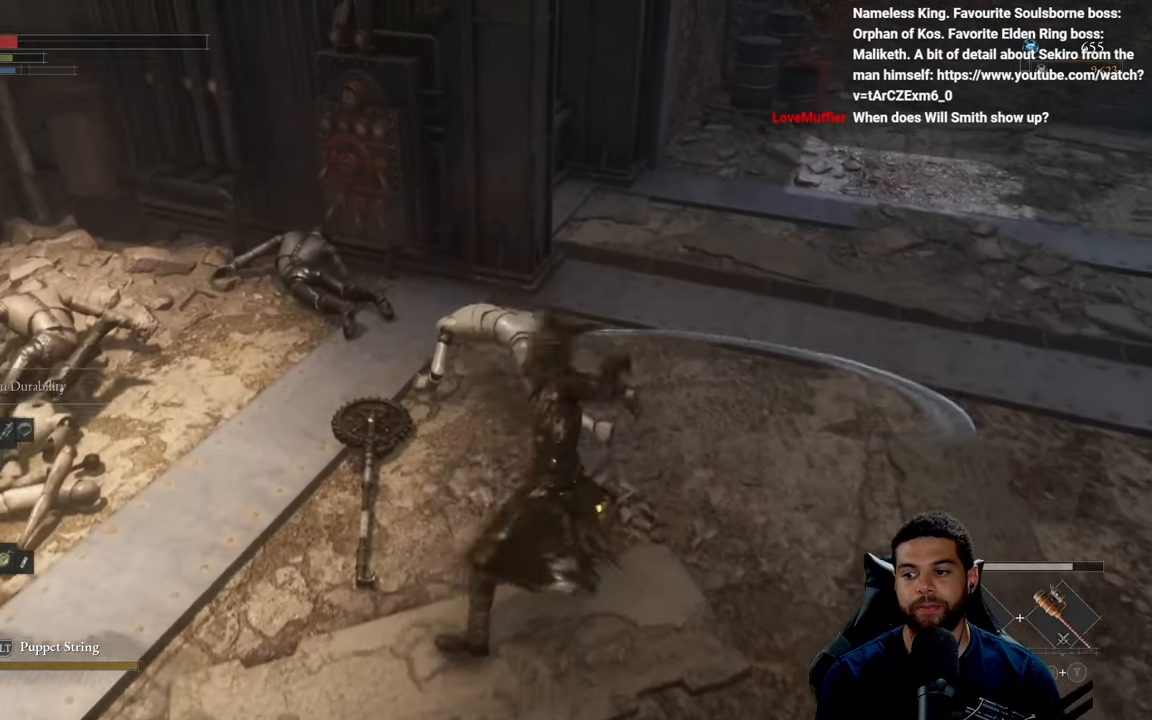
{"buttons": [], "left_stick": "down-left", "right_stick": "right", "events": [[300, "left_stick", "left"], [416, "left_stick", "down-left"], [433, "right_stick", "right"]]}
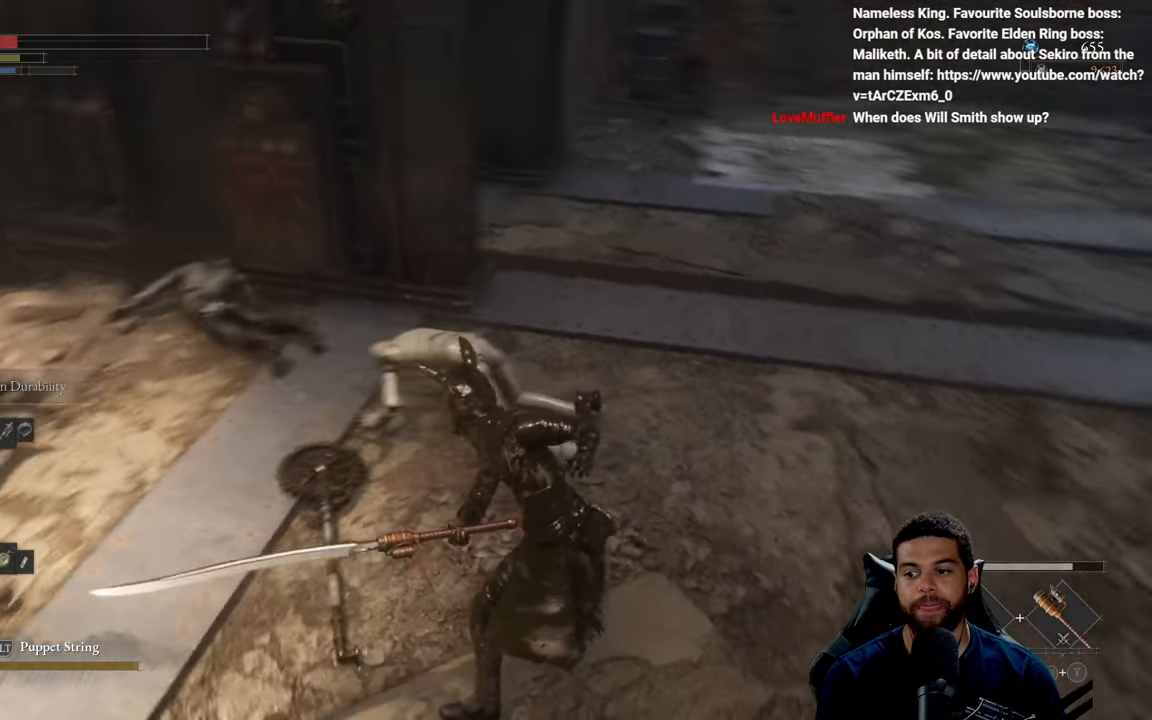
{"buttons": [], "left_stick": "left", "right_stick": "center", "events": [[250, "right_stick", "up-right"], [383, "right_stick", "center"], [466, "left_stick", "left"]]}
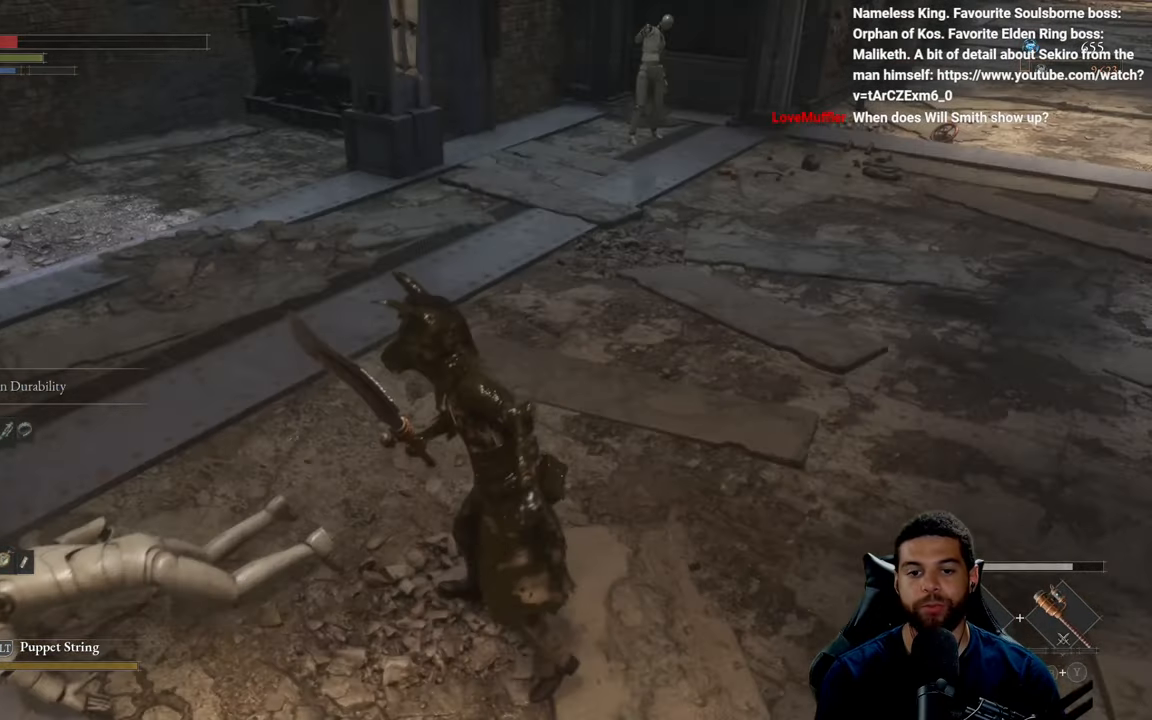
{"buttons": [], "left_stick": "center", "right_stick": "center", "events": [[33, "right_stick", "up-right"], [166, "right_stick", "center"], [200, "left_stick", "up-left"], [433, "left_stick", "center"]]}
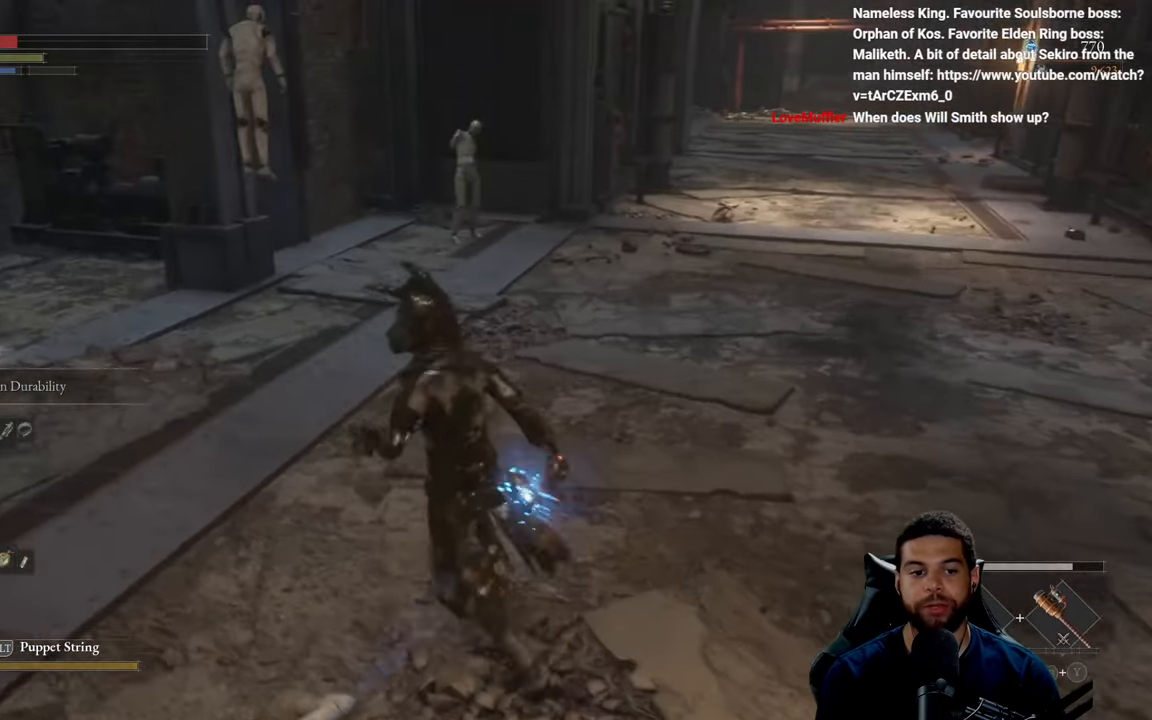
{"buttons": [], "left_stick": "up", "right_stick": "center", "events": [[183, "right_stick", "right"], [300, "right_stick", "center"], [433, "left_stick", "up"]]}
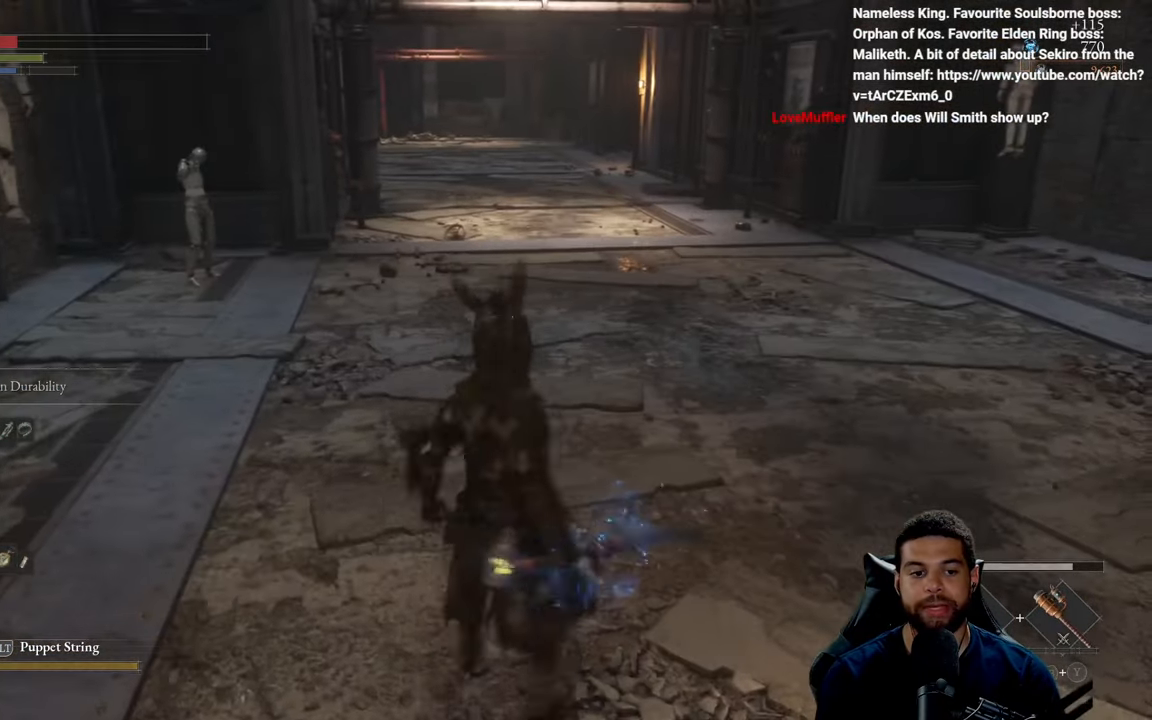
{"buttons": [], "left_stick": "up-right", "right_stick": "left", "events": [[200, "X", "down"], [300, "X", "up"], [416, "right_stick", "left"], [466, "left_stick", "up-right"]]}
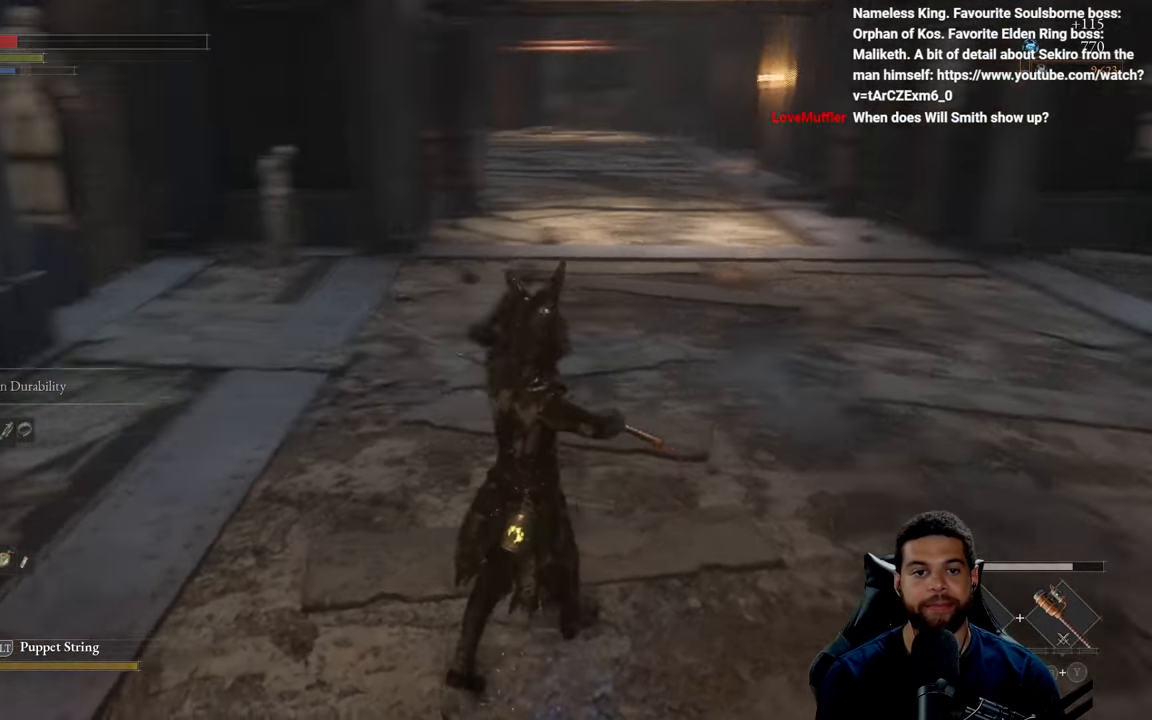
{"buttons": [], "left_stick": "down-right", "right_stick": "left", "events": [[166, "left_stick", "right"], [250, "right_stick", "center"], [300, "left_stick", "down-right"], [366, "right_stick", "left"]]}
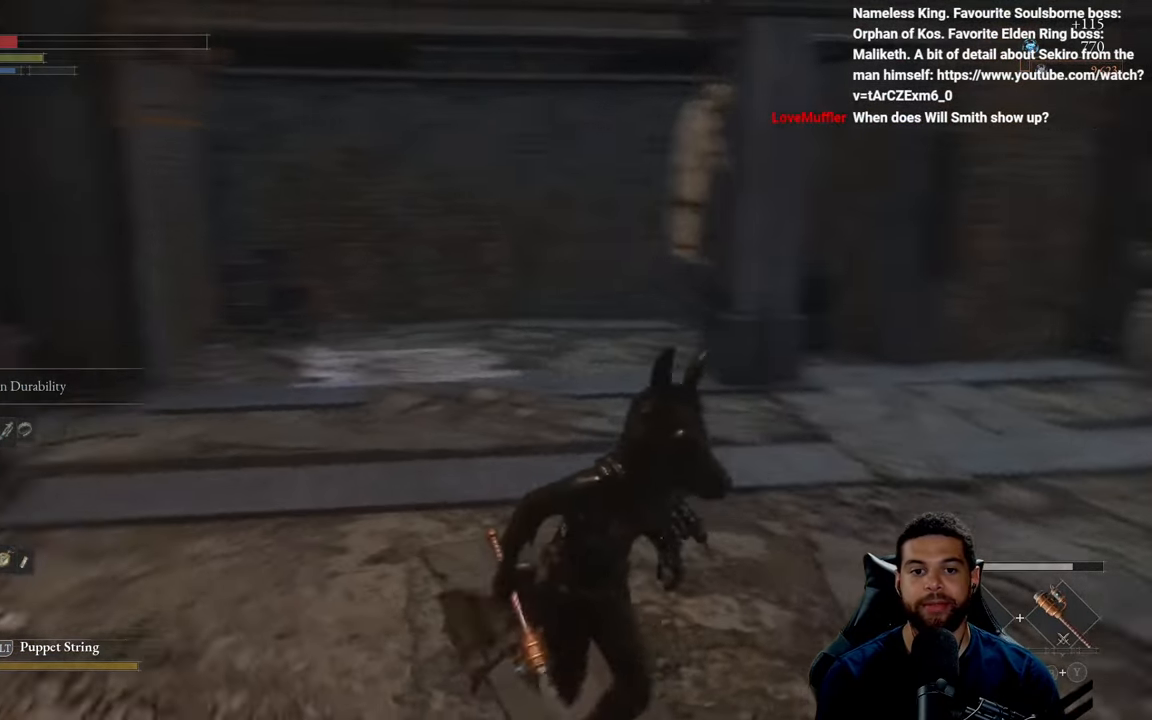
{"buttons": ["B"], "left_stick": "right", "right_stick": "center", "events": [[16, "right_stick", "center"], [150, "B", "down"], [283, "left_stick", "right"]]}
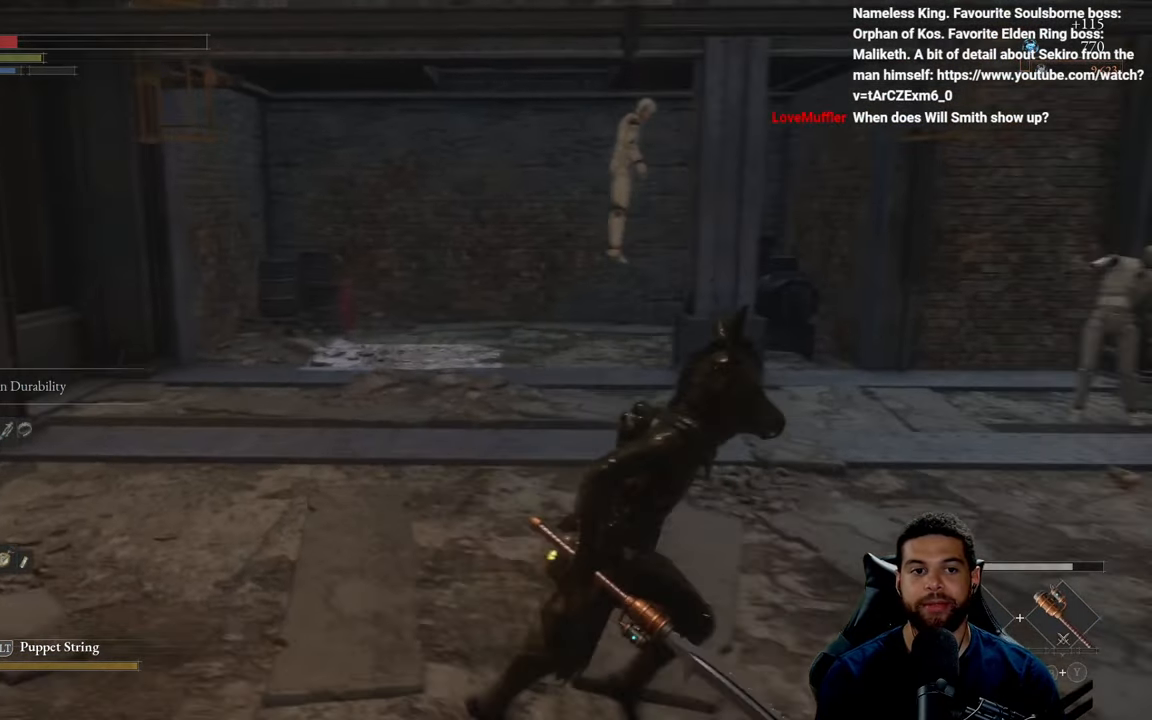
{"buttons": ["B"], "left_stick": "up", "right_stick": "center", "events": [[16, "right_stick", "right"], [166, "left_stick", "up-right"], [350, "left_stick", "up"], [400, "right_stick", "center"]]}
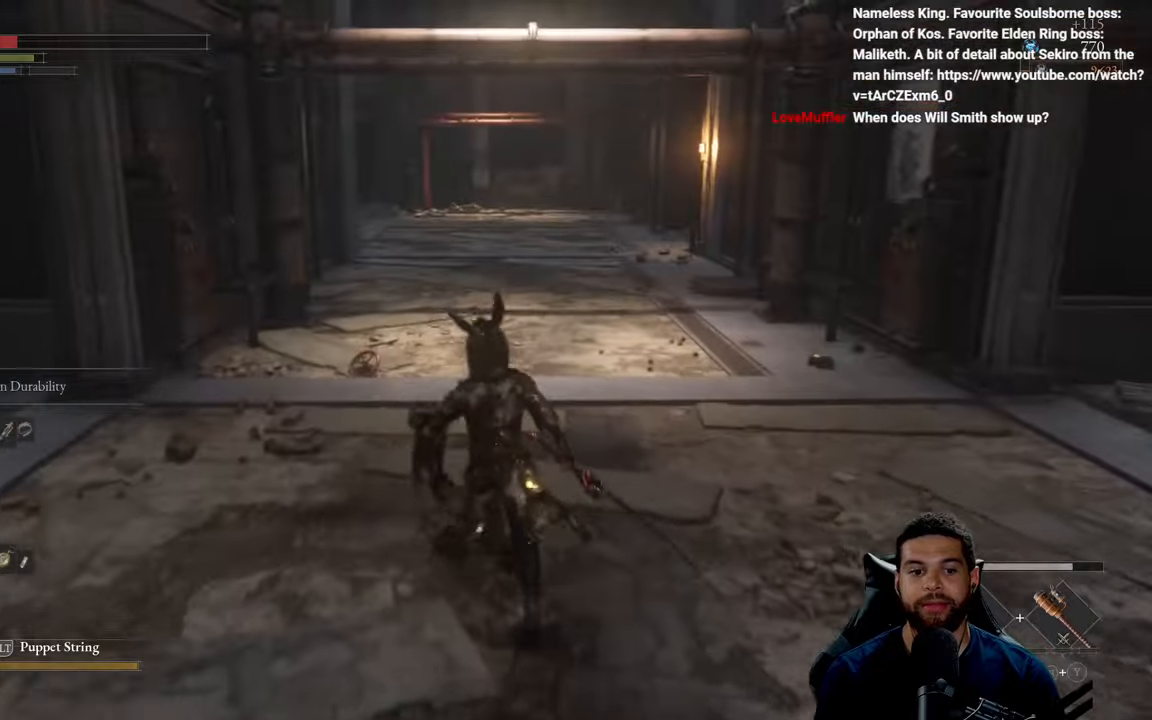
{"buttons": ["B"], "left_stick": "up", "right_stick": "right", "events": [[483, "right_stick", "right"]]}
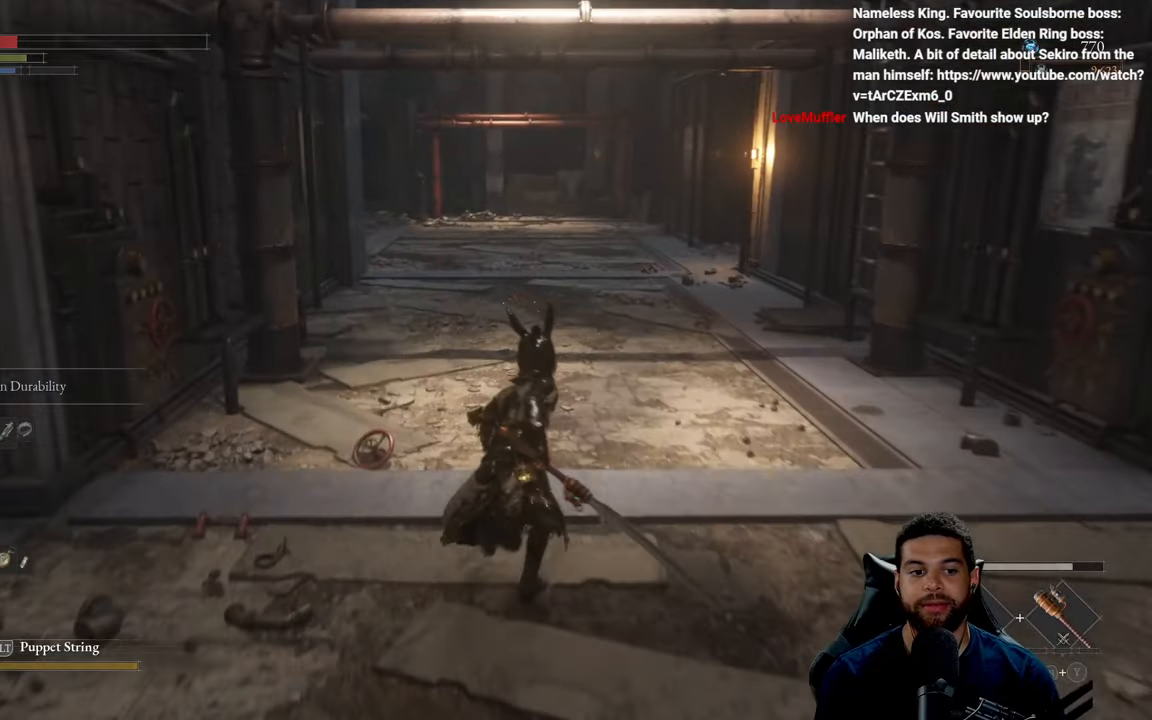
{"buttons": ["B"], "left_stick": "up", "right_stick": "center", "events": [[167, "right_stick", "center"]]}
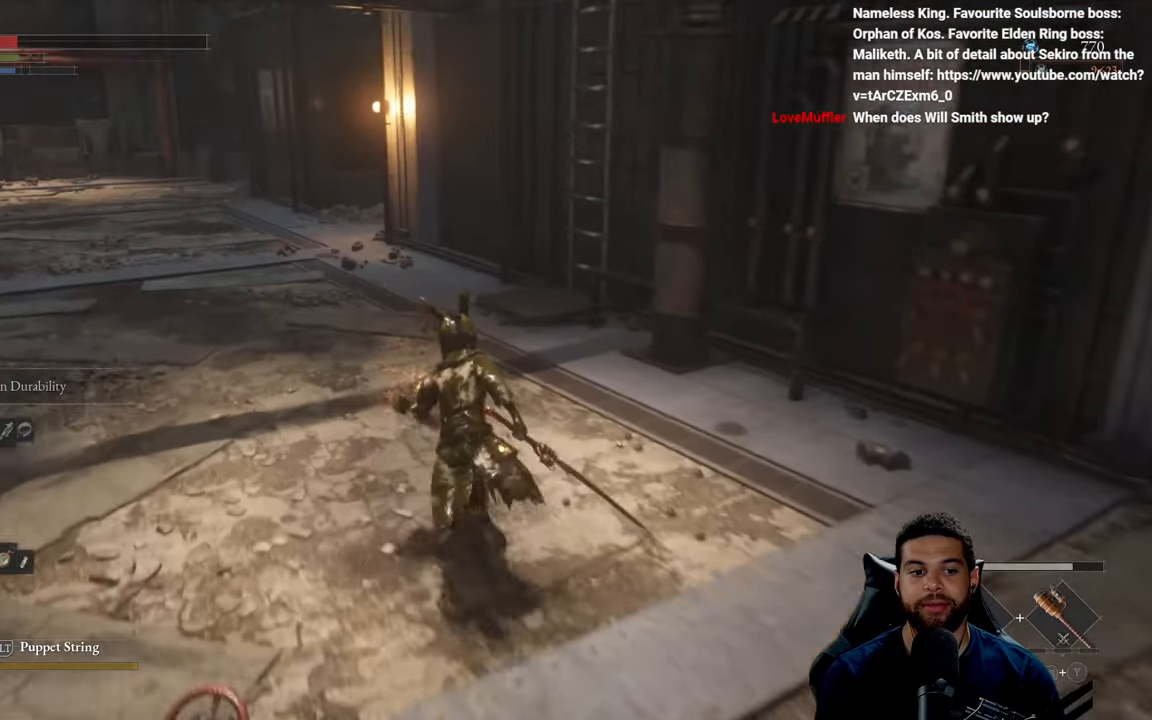
{"buttons": ["B"], "left_stick": "up-right", "right_stick": "right", "events": [[117, "left_stick", "up-left"], [217, "right_stick", "right"], [350, "left_stick", "up"], [467, "left_stick", "up-right"]]}
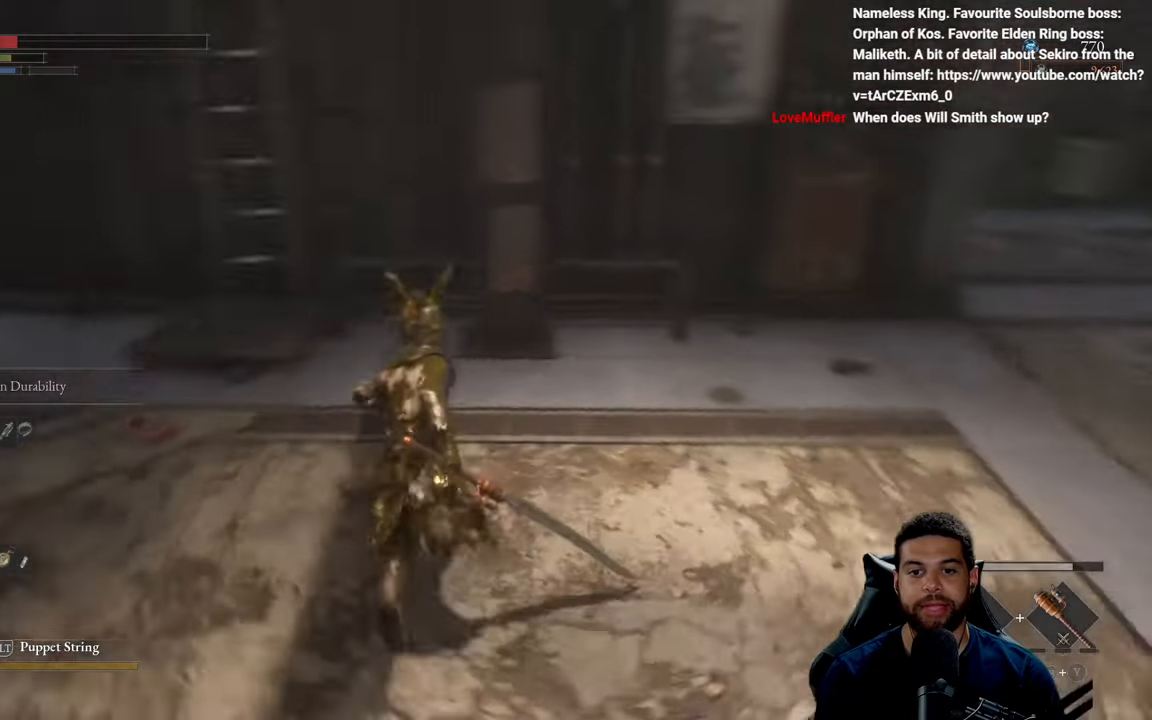
{"buttons": ["B"], "left_stick": "down", "right_stick": "up", "events": [[133, "left_stick", "down-right"], [200, "left_stick", "down"], [233, "right_stick", "center"], [467, "right_stick", "up"]]}
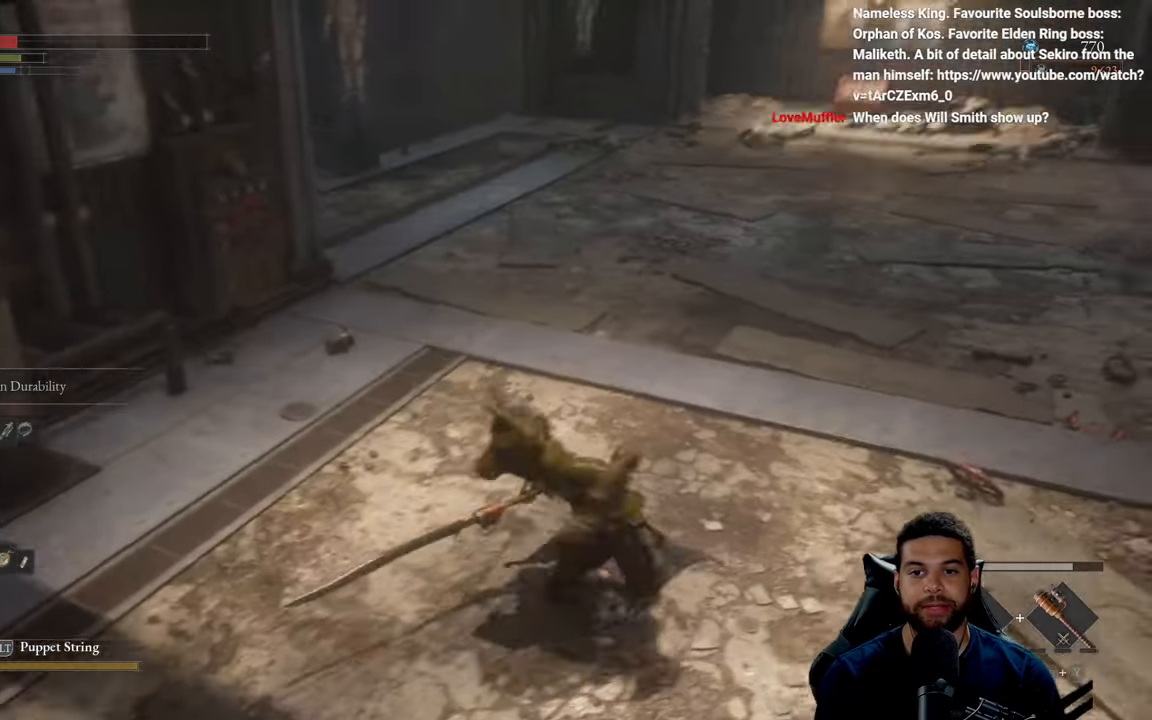
{"buttons": ["B"], "left_stick": "down", "right_stick": "center", "events": [[117, "right_stick", "center"]]}
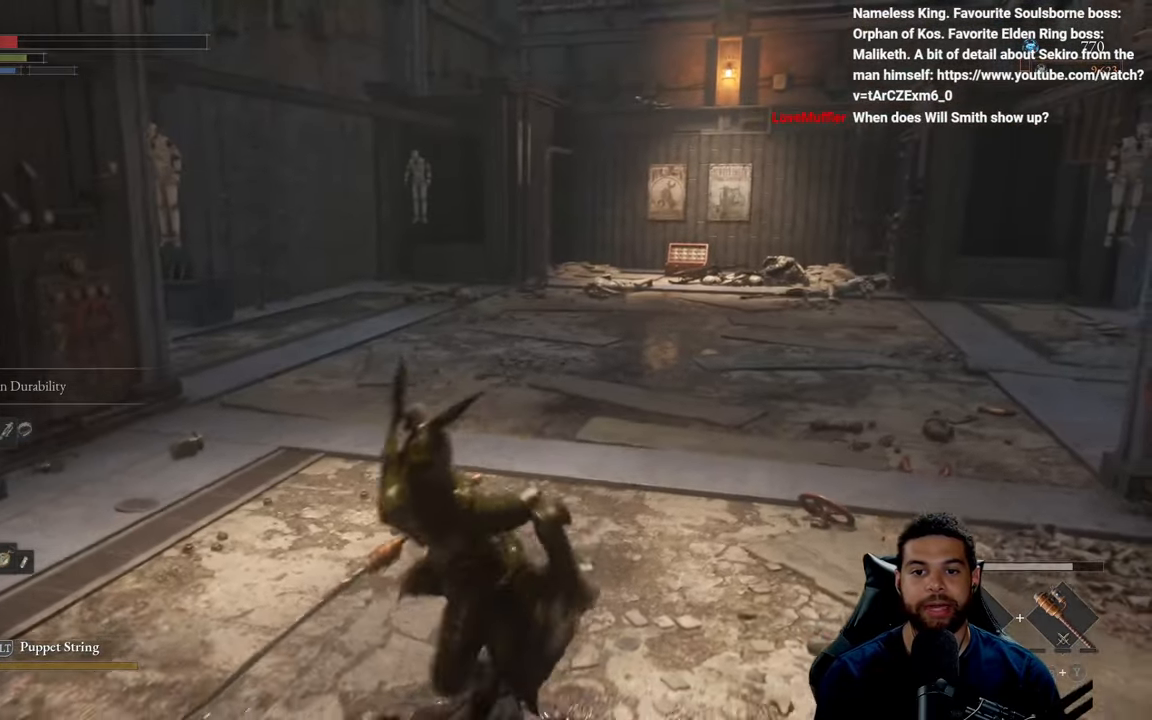
{"buttons": ["B"], "left_stick": "up-left", "right_stick": "left", "events": [[100, "right_stick", "left"], [250, "left_stick", "left"], [317, "left_stick", "up-left"]]}
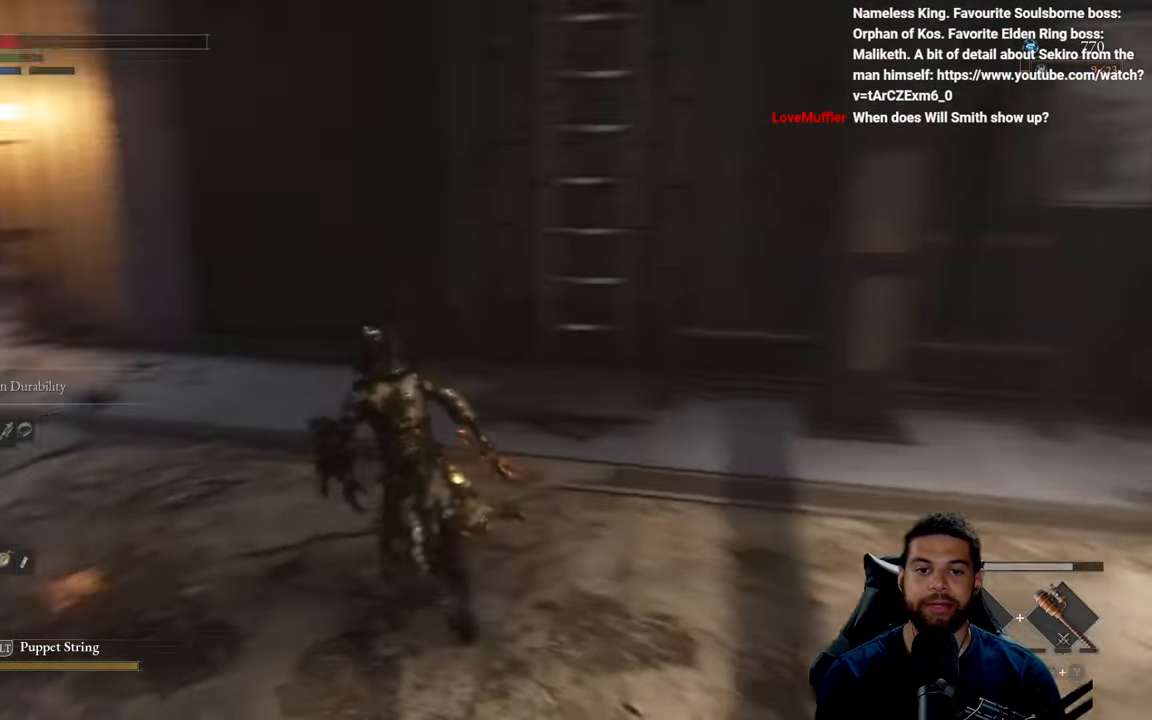
{"buttons": [], "left_stick": "up-left", "right_stick": "center", "events": [[233, "right_stick", "center"], [467, "B", "up"]]}
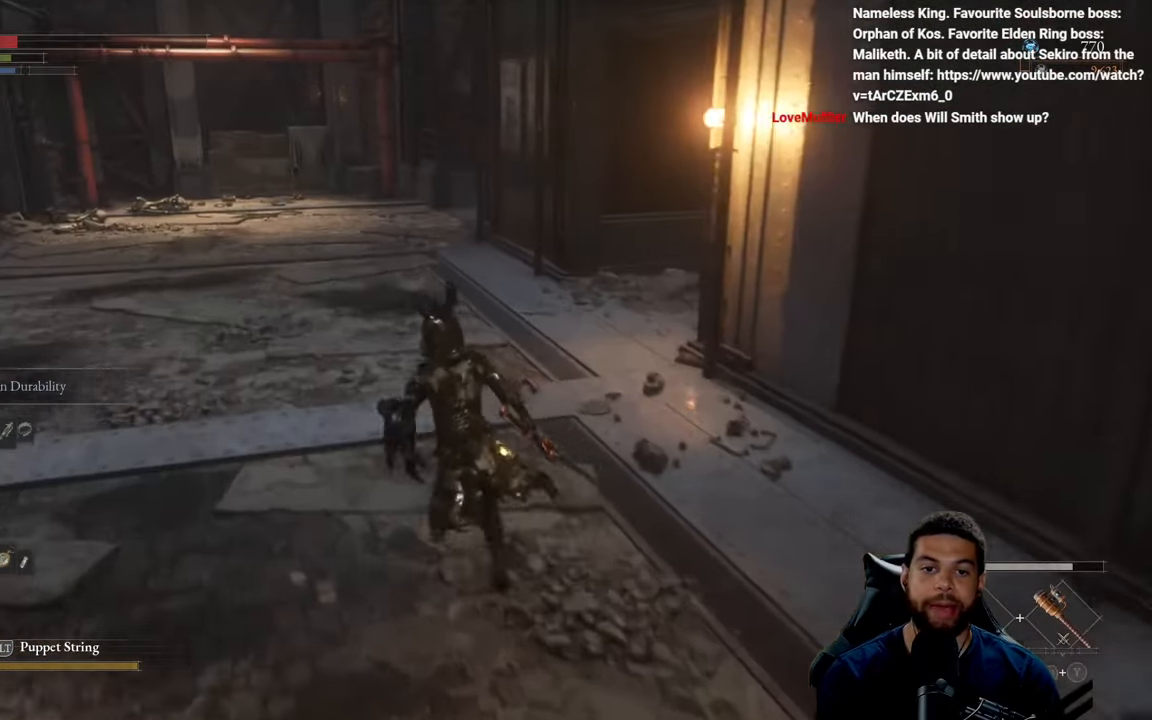
{"buttons": [], "left_stick": "up", "right_stick": "center", "events": [[283, "right_stick", "left"], [300, "left_stick", "up"], [333, "right_stick", "center"]]}
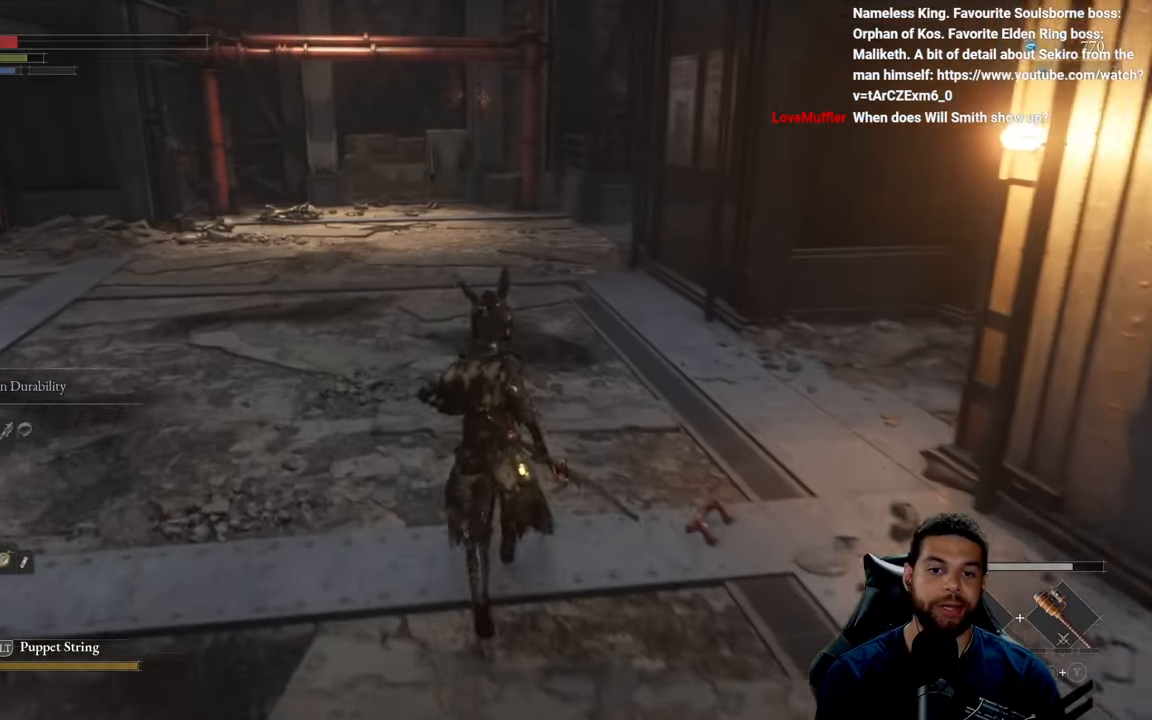
{"buttons": ["B"], "left_stick": "up", "right_stick": "center", "events": [[83, "B", "down"]]}
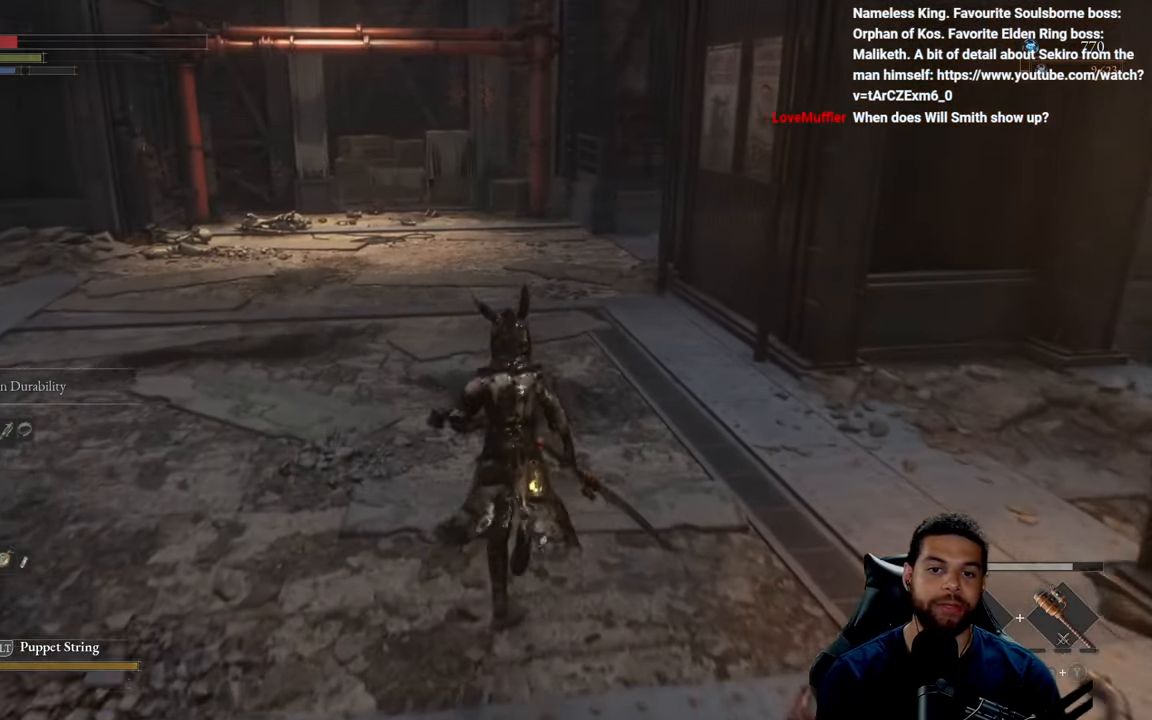
{"buttons": ["B"], "left_stick": "up-left", "right_stick": "right", "events": [[317, "right_stick", "right"], [434, "left_stick", "up-left"]]}
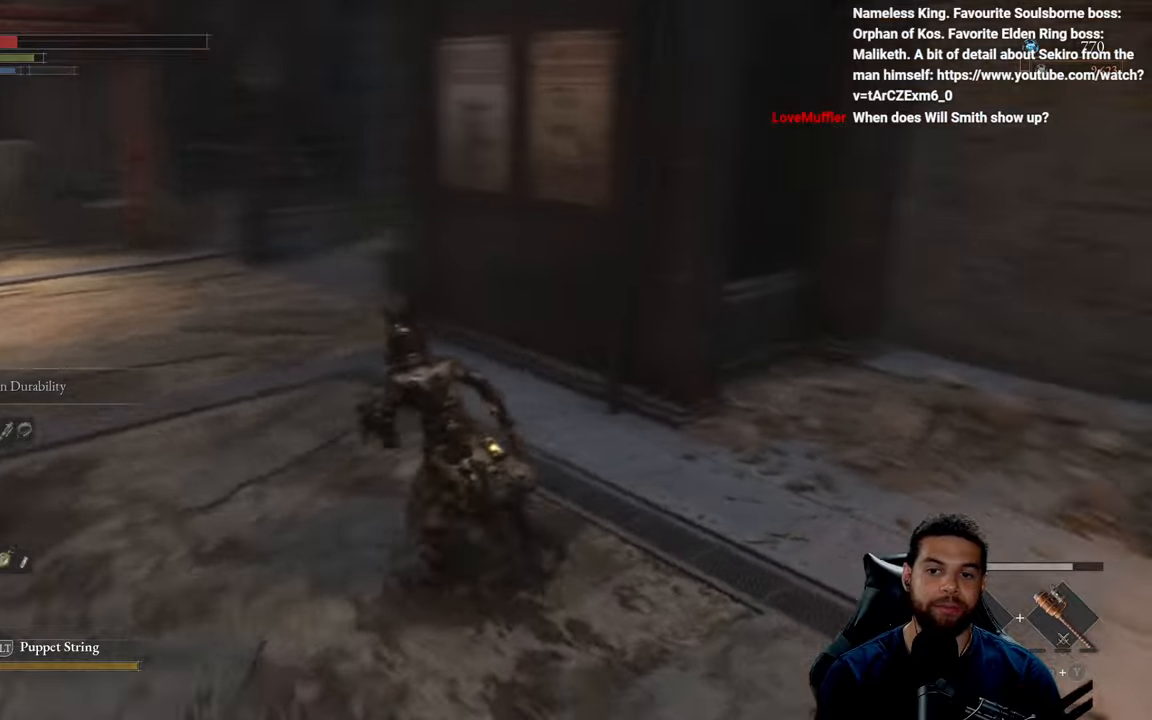
{"buttons": [], "left_stick": "up-left", "right_stick": "center", "events": [[67, "left_stick", "left"], [167, "right_stick", "center"], [434, "B", "up"], [500, "left_stick", "up-left"]]}
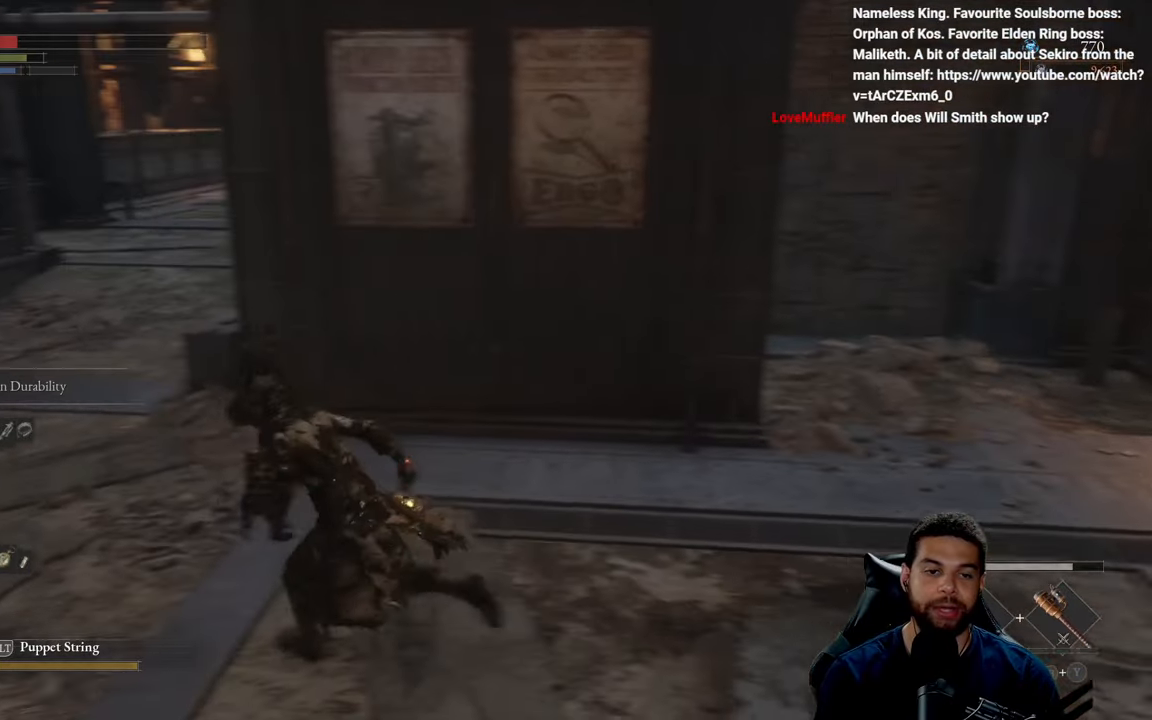
{"buttons": [], "left_stick": "up", "right_stick": "center", "events": [[67, "right_stick", "left"], [134, "left_stick", "up"], [200, "right_stick", "center"]]}
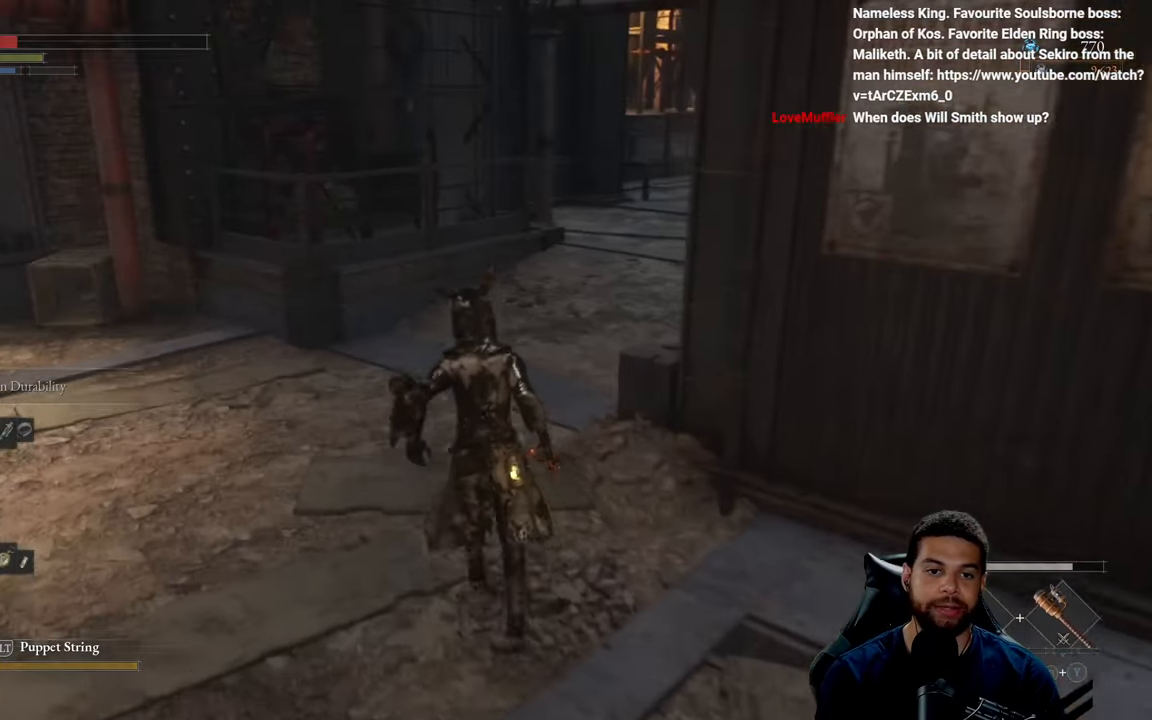
{"buttons": [], "left_stick": "up", "right_stick": "center", "events": [[50, "right_stick", "right"], [150, "right_stick", "center"]]}
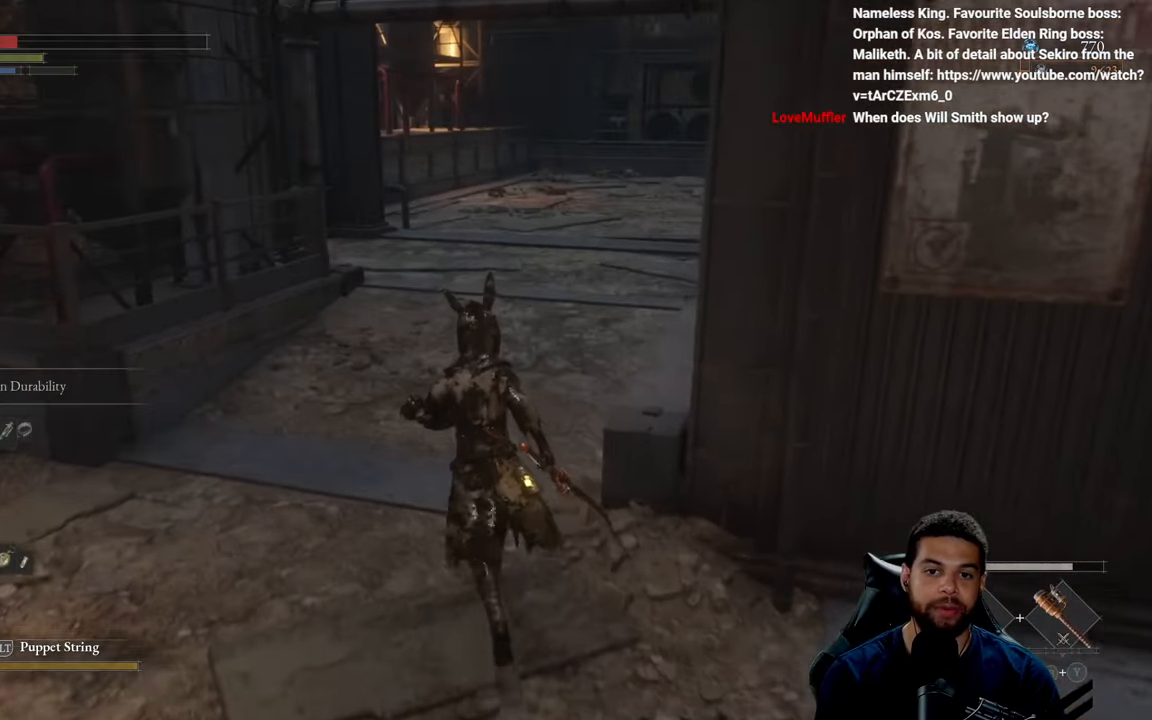
{"buttons": [], "left_stick": "up", "right_stick": "center", "events": [[300, "right_stick", "right"], [450, "right_stick", "center"]]}